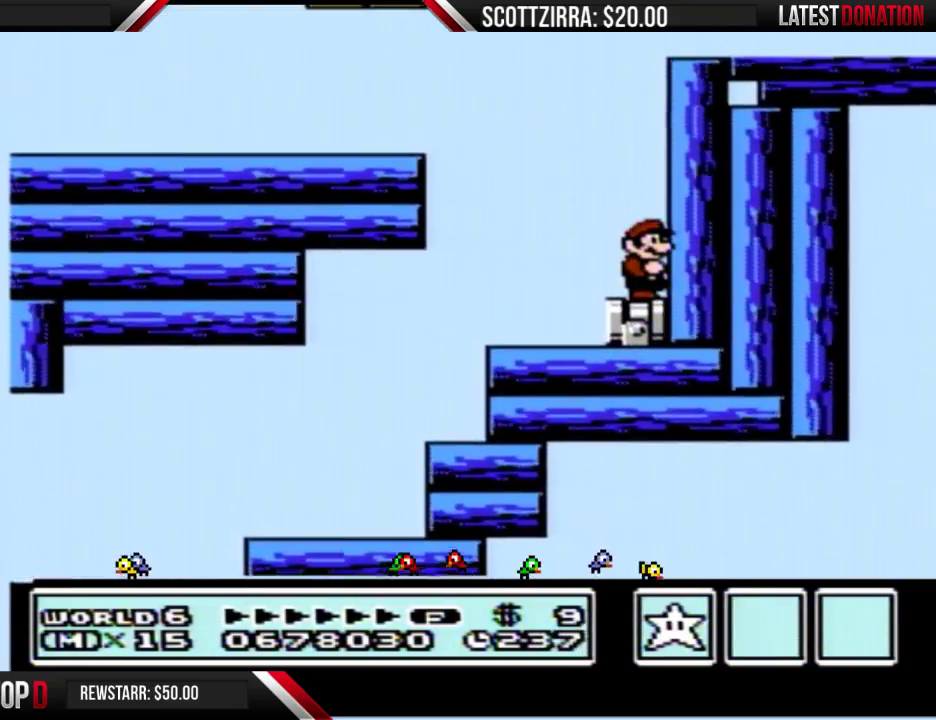
Gameplay with a controller (Nintendo layout); each line is a JSON object with the inputs held at the frame after it. "events" lists button and stick changes between this image and that frame as [ms after this image, input, new state], when the widget could be followed in between. Not read: L3 R3.
{"buttons": ["A", "B", "DPAD_RIGHT"], "events": [[250, "B", "down"], [267, "A", "down"], [433, "DPAD_RIGHT", "down"]]}
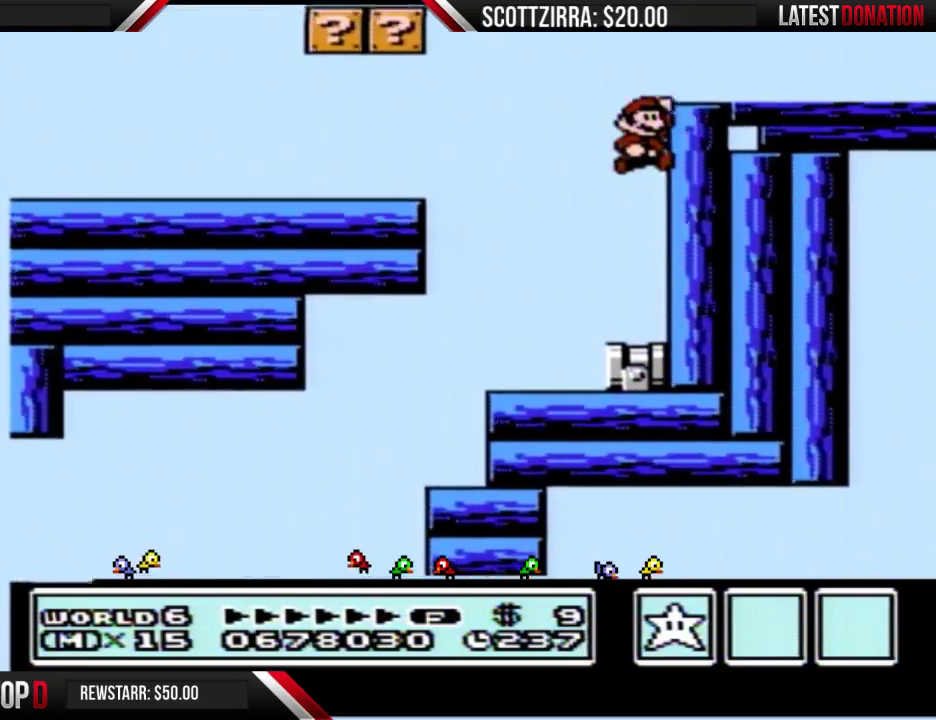
{"buttons": ["B", "DPAD_RIGHT"], "events": [[183, "A", "up"], [183, "B", "up"], [367, "B", "down"]]}
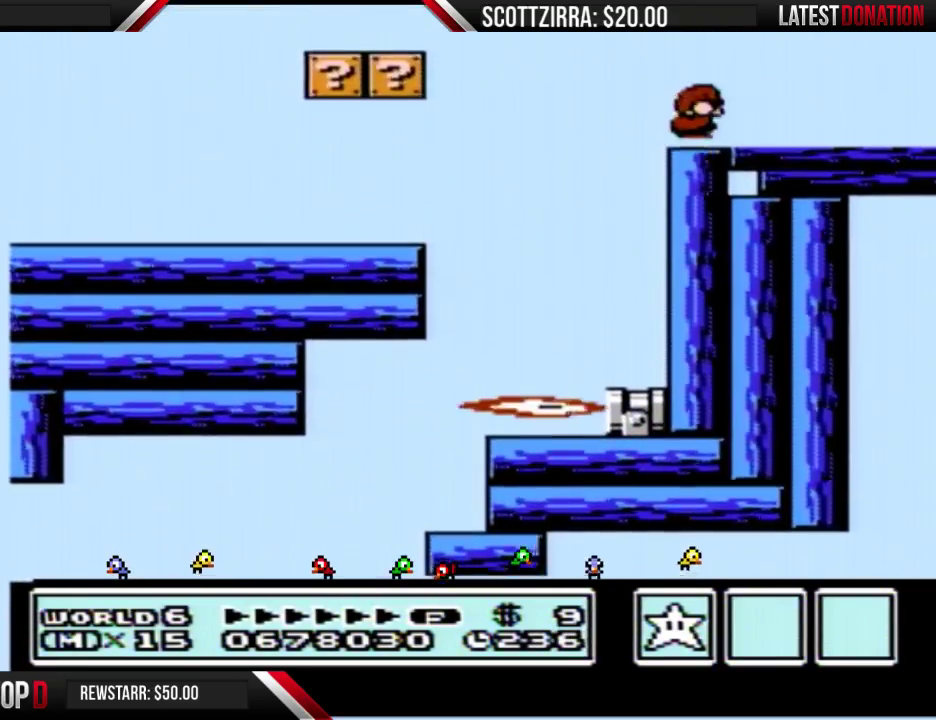
{"buttons": [], "events": [[17, "A", "down"], [17, "DPAD_DOWN", "down"], [17, "DPAD_RIGHT", "up"], [83, "A", "up"], [83, "B", "up"], [83, "DPAD_DOWN", "up"]]}
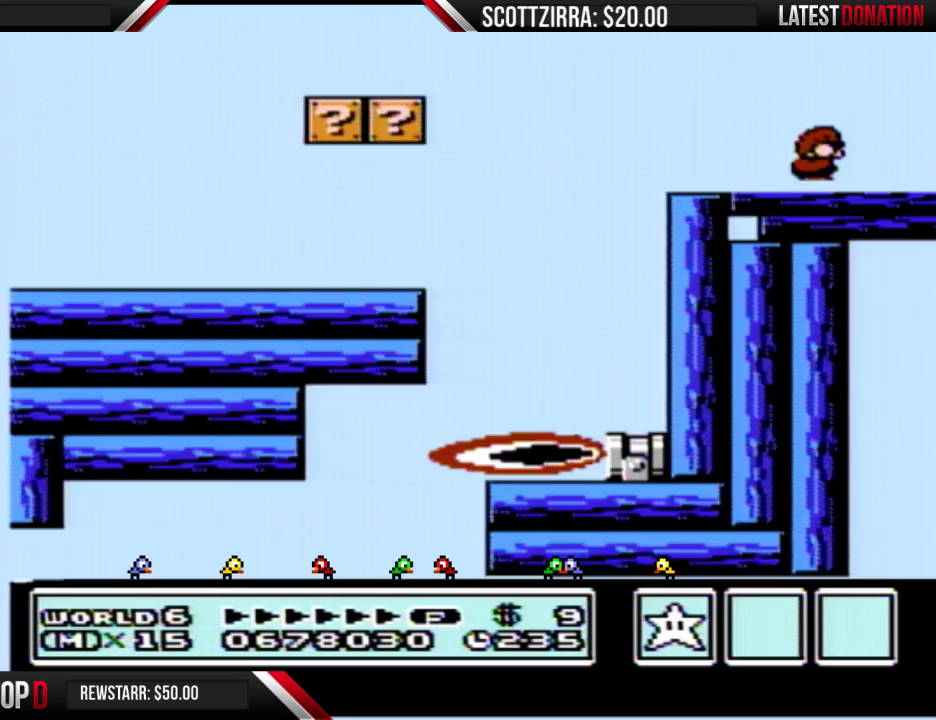
{"buttons": ["DPAD_LEFT"], "events": [[17, "B", "down"], [50, "DPAD_DOWN", "down"], [117, "B", "up"], [150, "DPAD_DOWN", "up"], [450, "DPAD_LEFT", "down"]]}
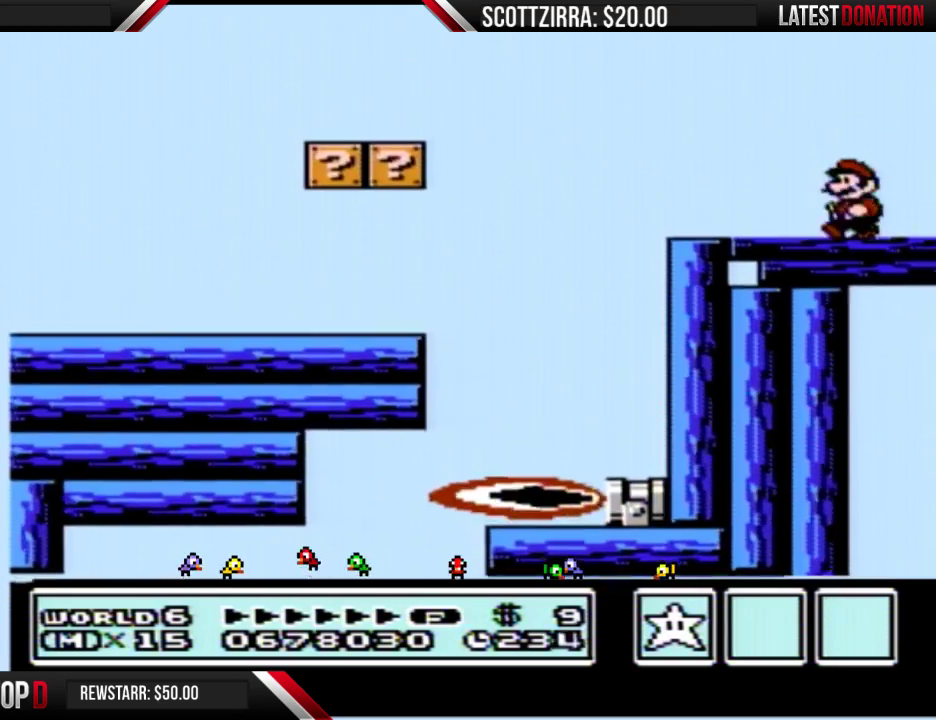
{"buttons": [], "events": [[150, "DPAD_LEFT", "up"], [183, "DPAD_RIGHT", "down"], [400, "DPAD_RIGHT", "up"]]}
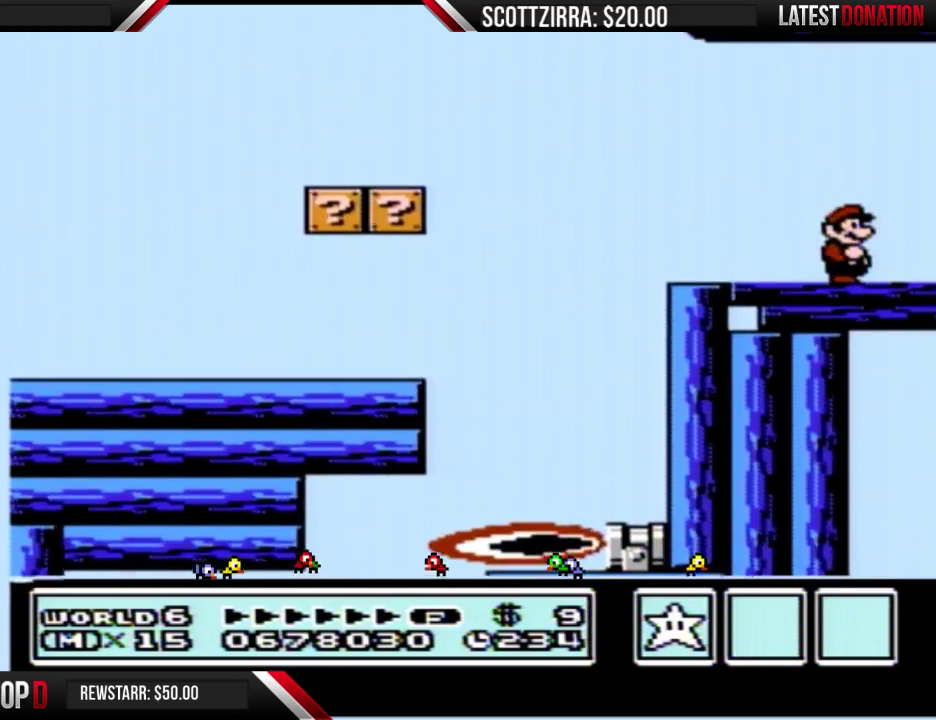
{"buttons": [], "events": []}
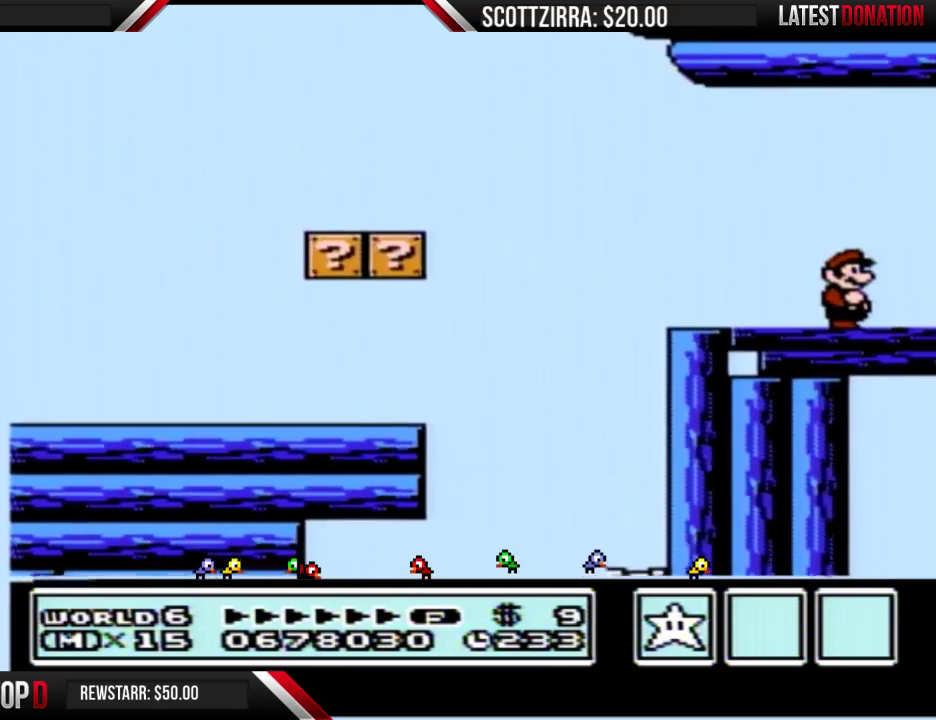
{"buttons": ["A", "B"], "events": [[83, "DPAD_RIGHT", "down"], [200, "B", "down"], [367, "A", "down"], [367, "DPAD_DOWN", "down"], [367, "DPAD_RIGHT", "up"], [450, "DPAD_DOWN", "up"]]}
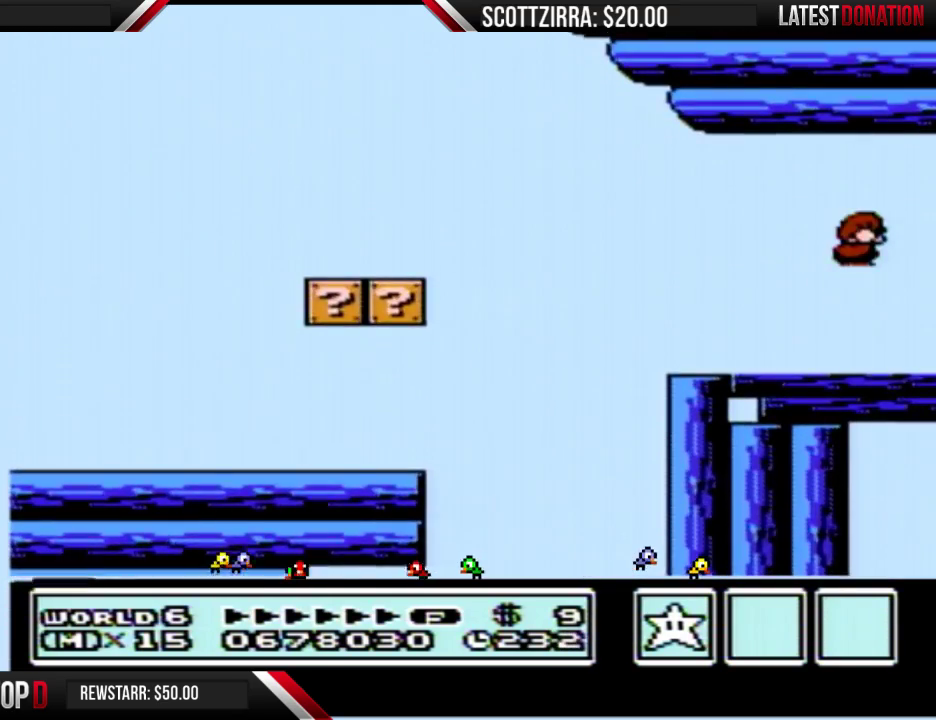
{"buttons": [], "events": [[17, "B", "up"], [50, "A", "up"]]}
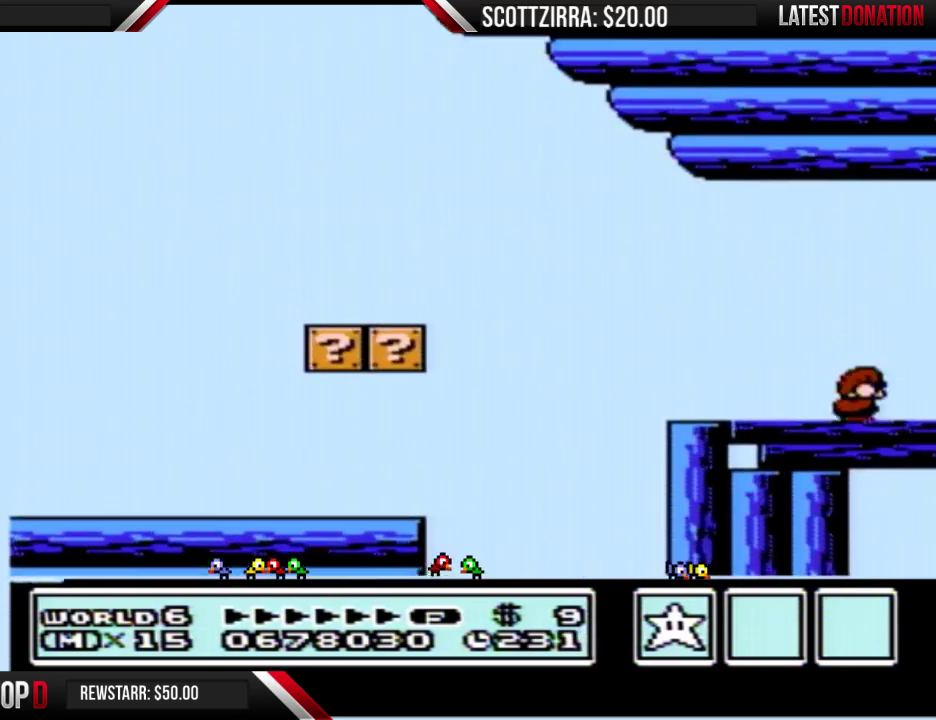
{"buttons": ["DPAD_RIGHT"], "events": [[167, "DPAD_RIGHT", "down"]]}
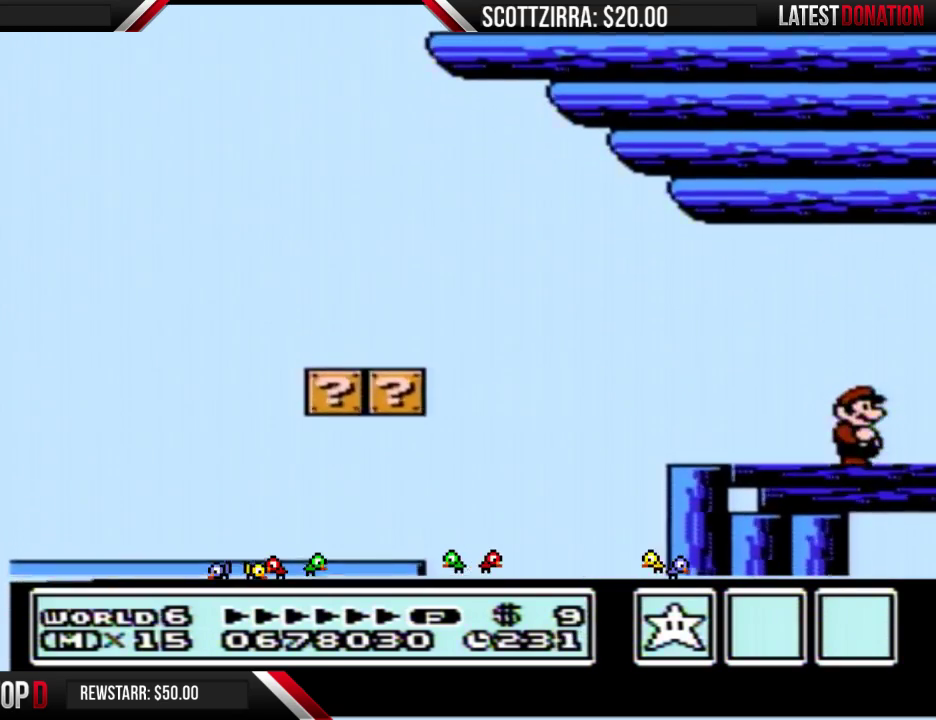
{"buttons": ["DPAD_RIGHT"], "events": []}
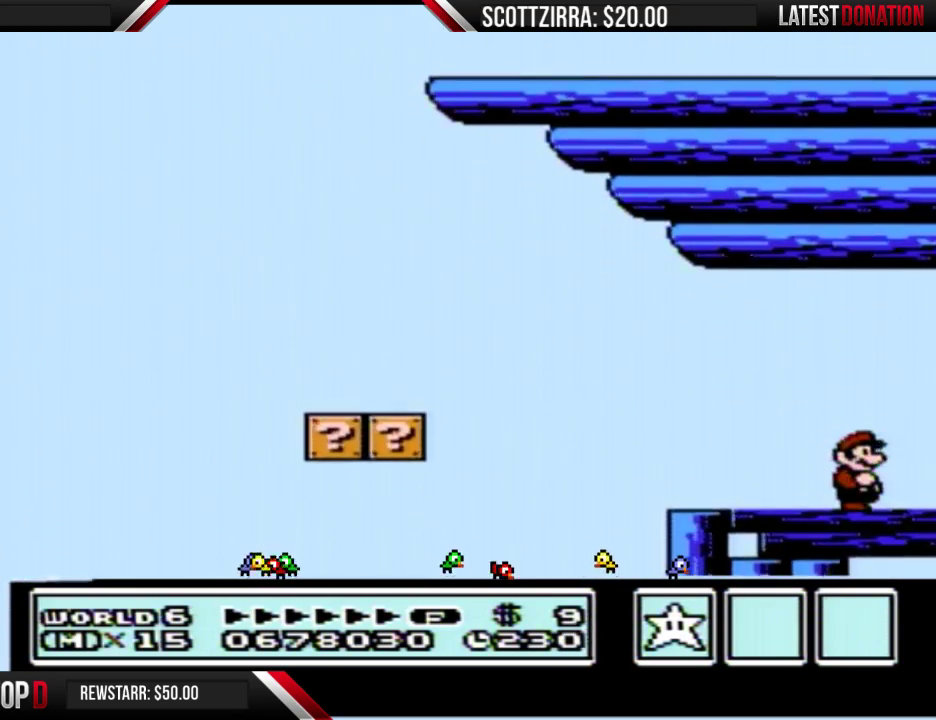
{"buttons": ["DPAD_RIGHT"], "events": []}
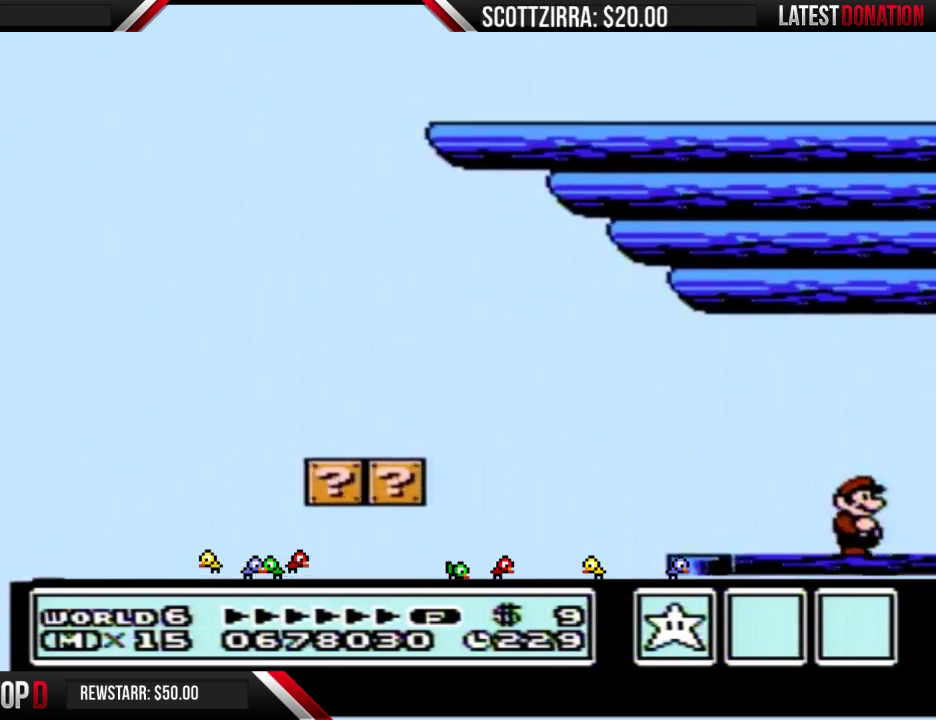
{"buttons": ["DPAD_RIGHT"], "events": []}
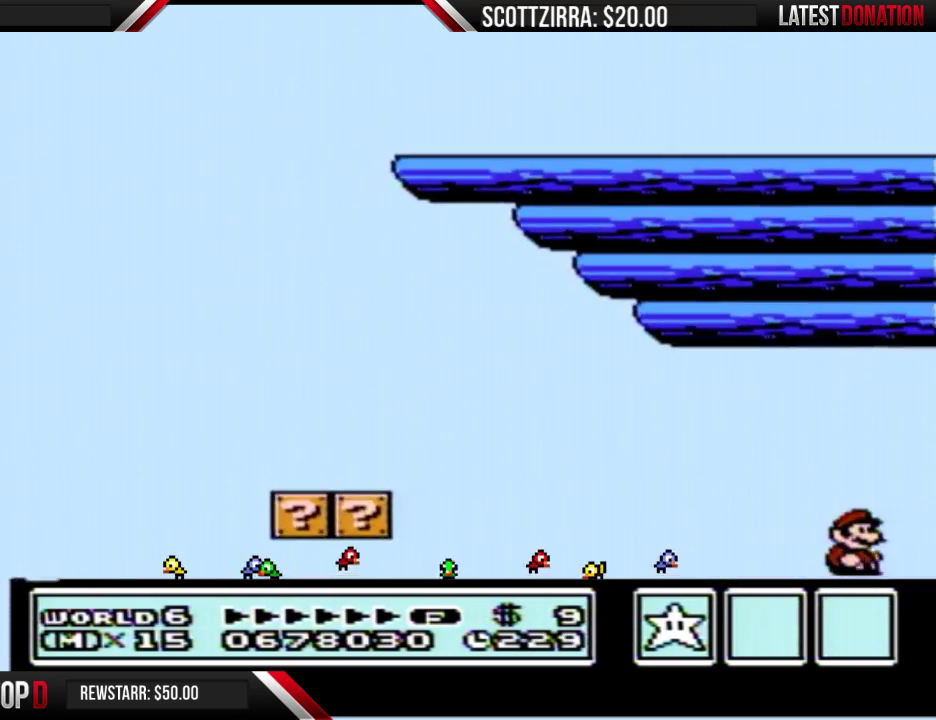
{"buttons": ["DPAD_RIGHT"], "events": []}
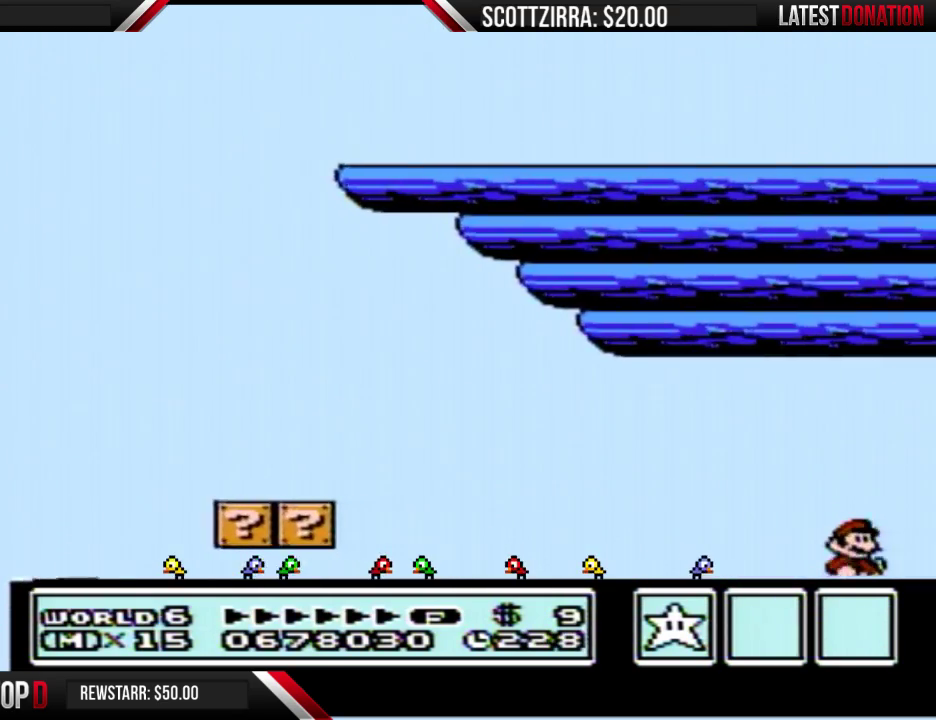
{"buttons": ["DPAD_RIGHT"], "events": []}
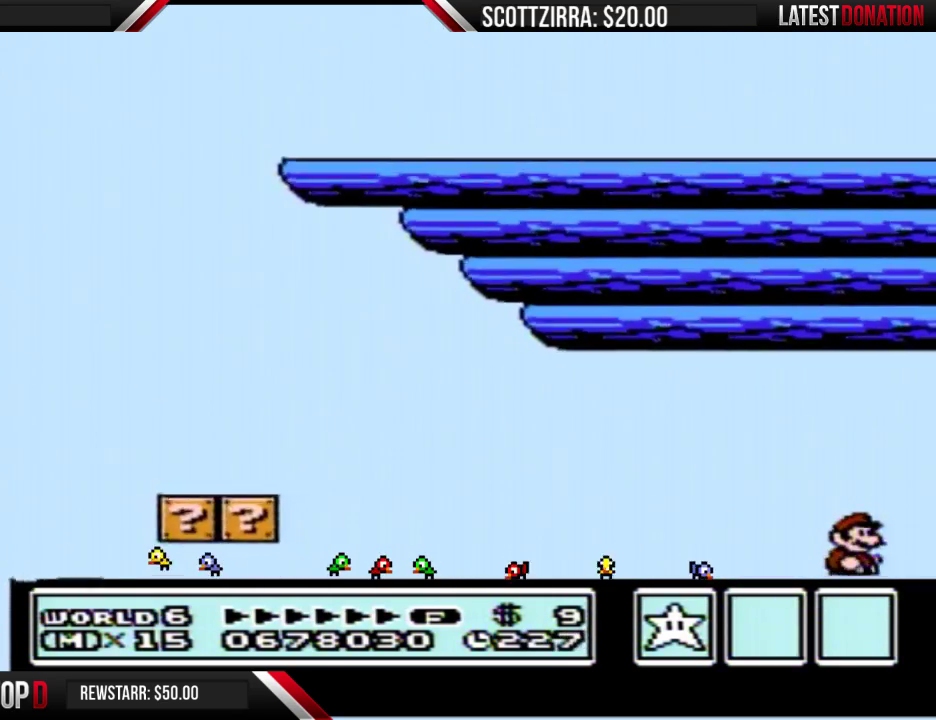
{"buttons": ["B", "DPAD_RIGHT"], "events": [[300, "B", "down"]]}
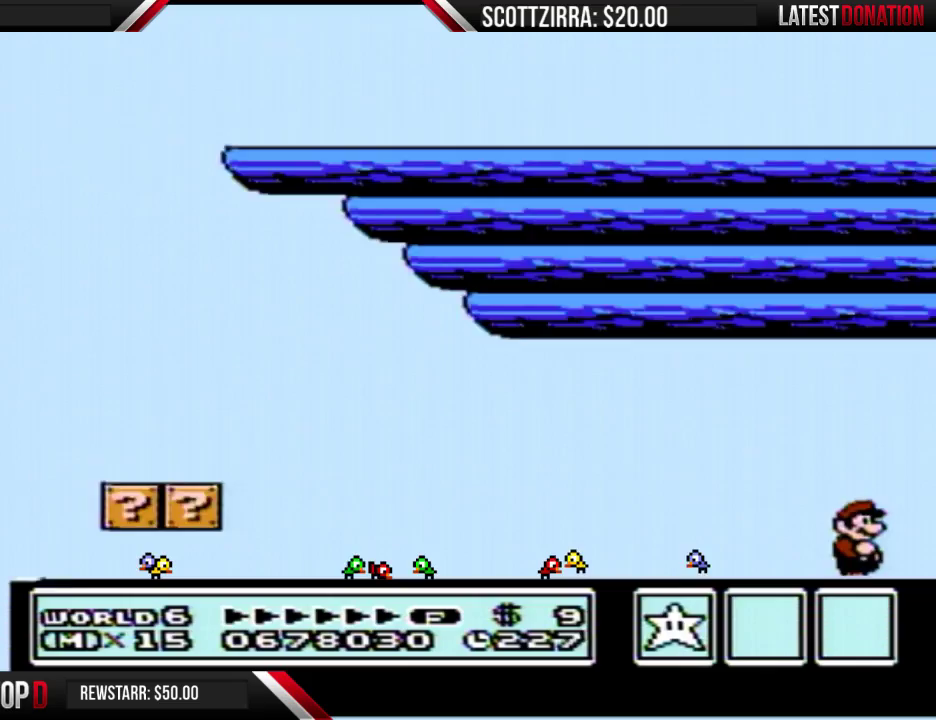
{"buttons": ["B", "DPAD_RIGHT"], "events": [[83, "DPAD_RIGHT", "up"], [183, "DPAD_RIGHT", "down"]]}
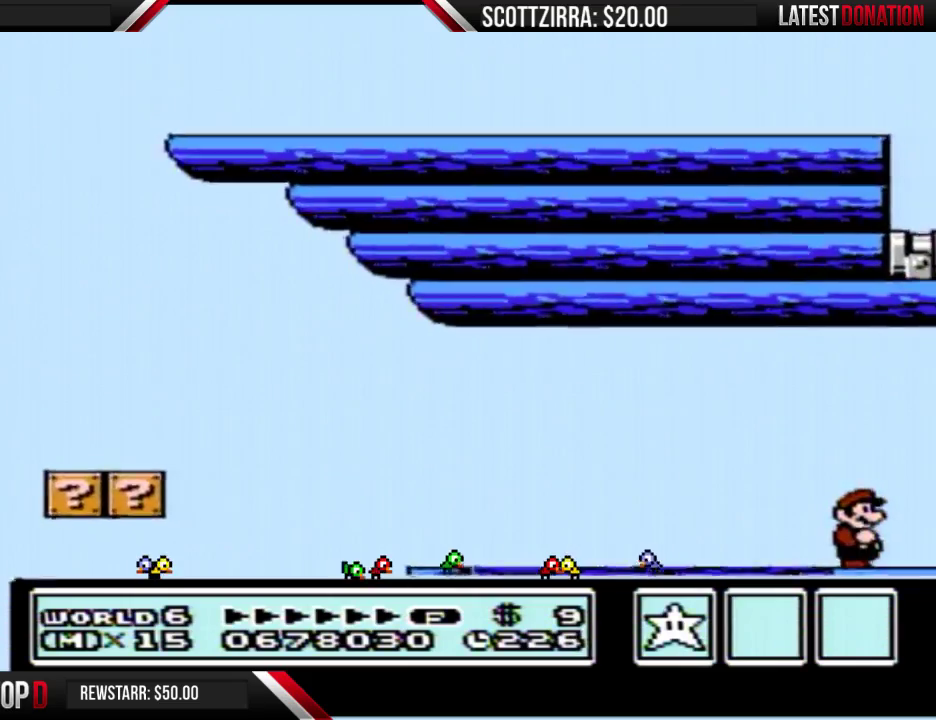
{"buttons": ["B", "DPAD_RIGHT"], "events": []}
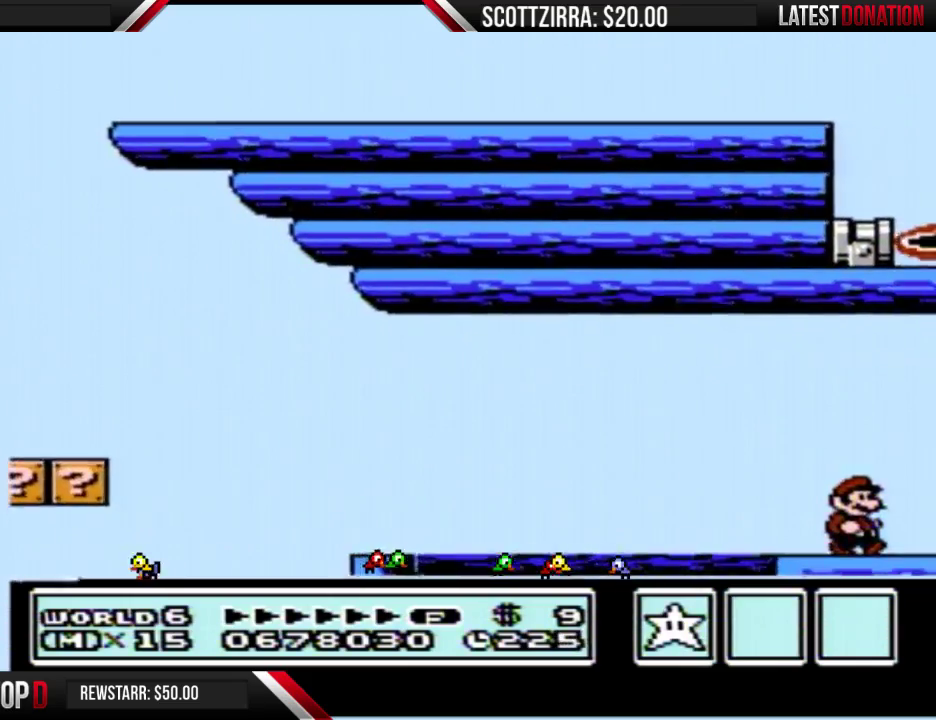
{"buttons": ["B", "DPAD_RIGHT"], "events": []}
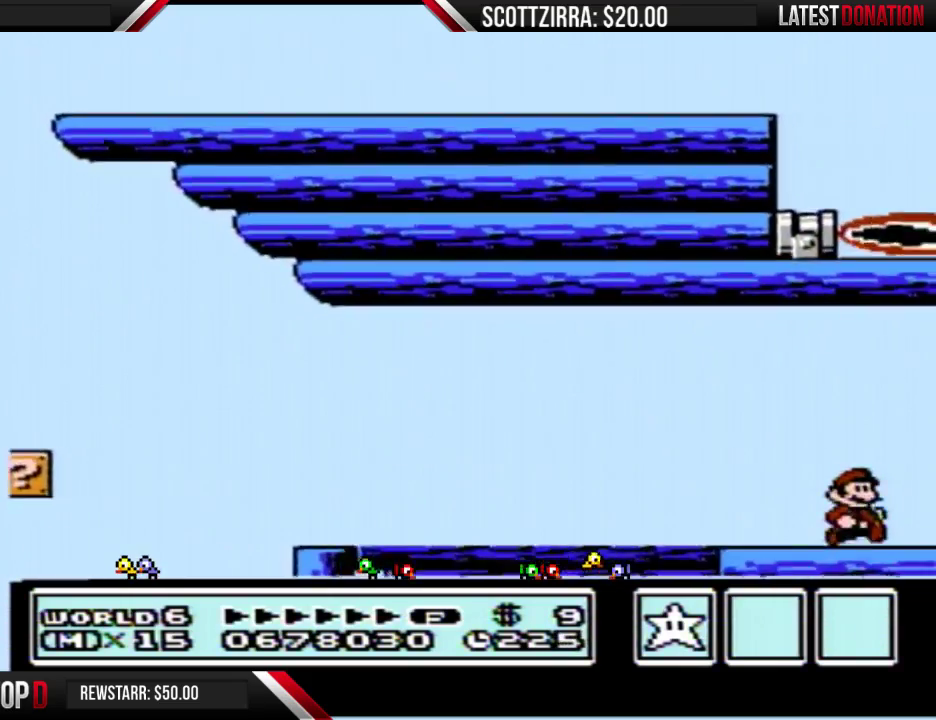
{"buttons": ["B", "DPAD_RIGHT"], "events": []}
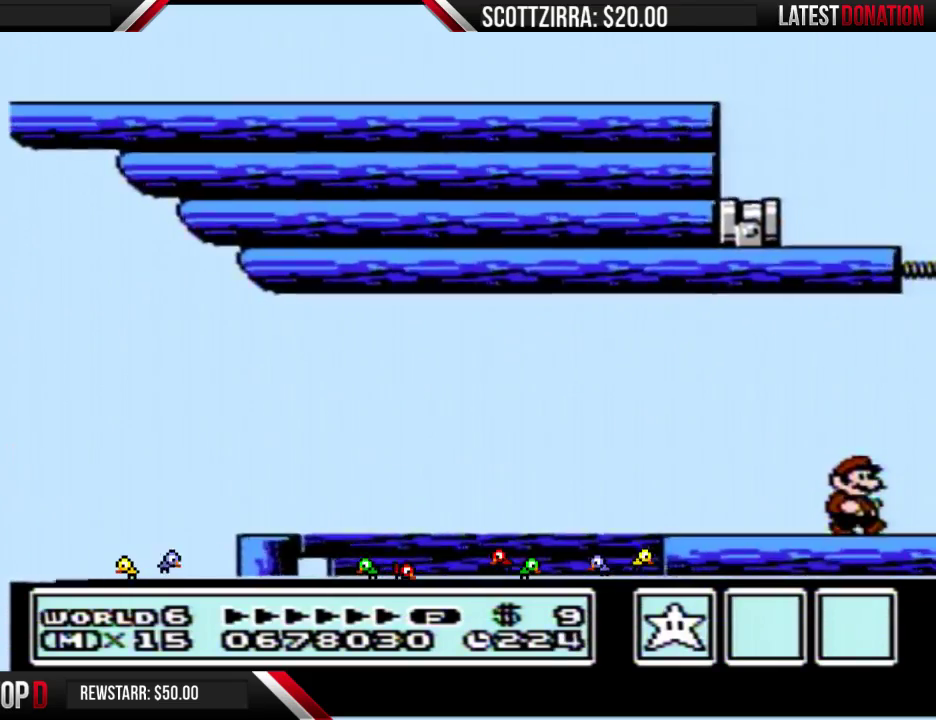
{"buttons": ["B", "DPAD_RIGHT"], "events": []}
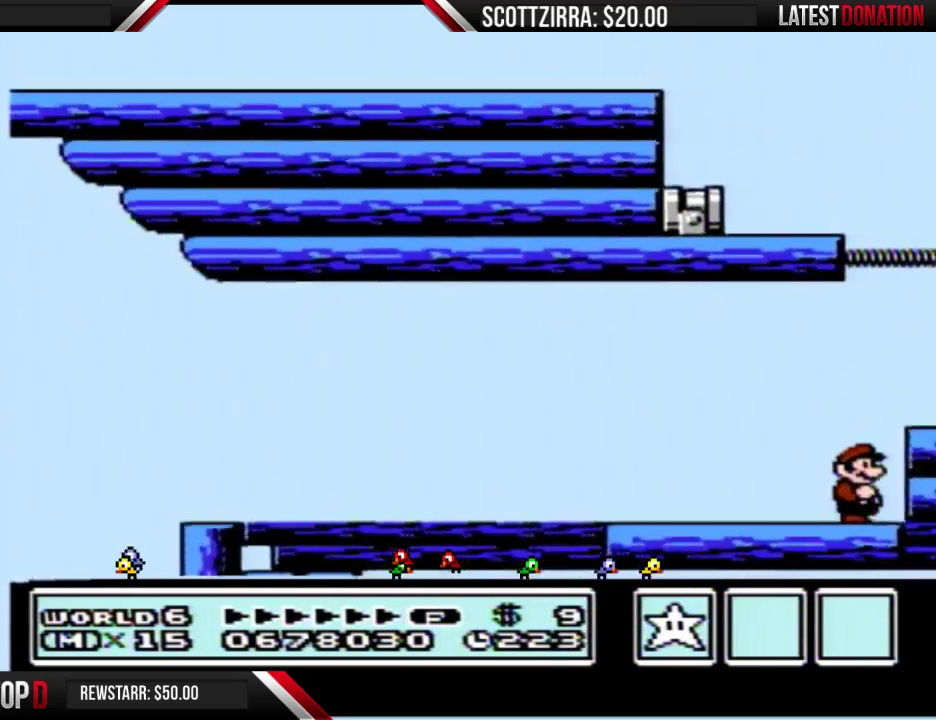
{"buttons": ["B"], "events": [[83, "A", "down"], [183, "A", "up"], [483, "DPAD_RIGHT", "up"]]}
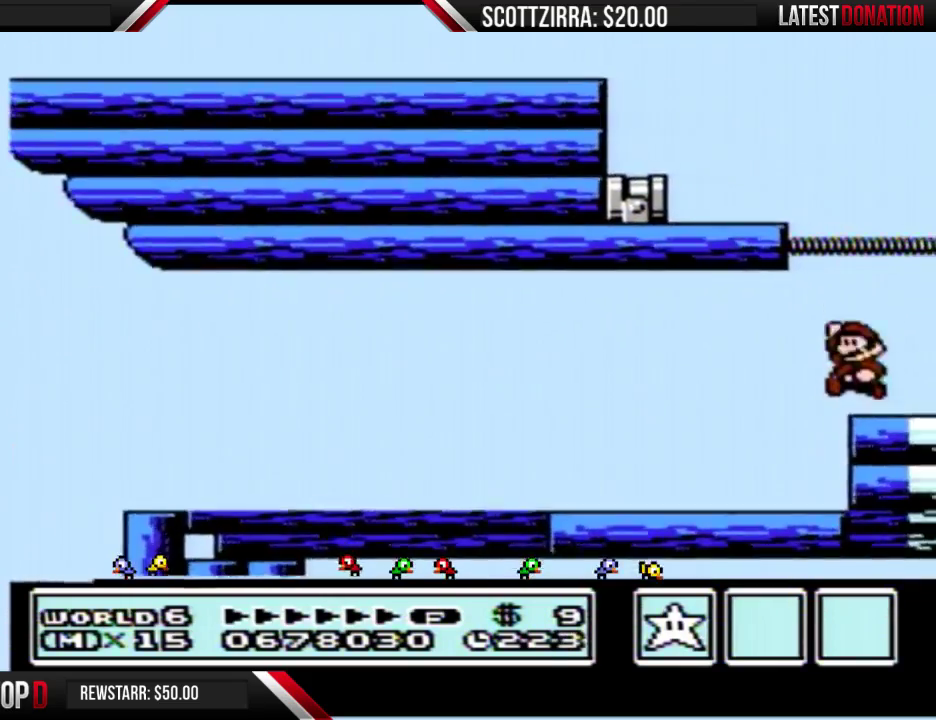
{"buttons": ["B", "DPAD_RIGHT"], "events": [[17, "A", "down"], [17, "DPAD_LEFT", "down"], [450, "A", "up"], [450, "DPAD_LEFT", "up"], [450, "DPAD_RIGHT", "down"]]}
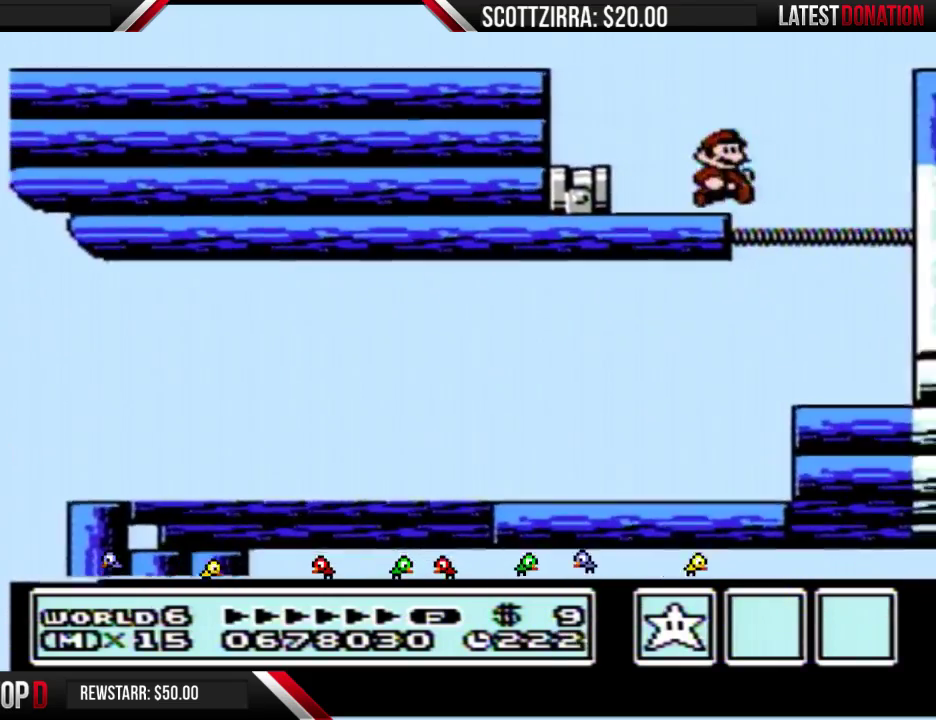
{"buttons": ["A", "B", "DPAD_RIGHT"], "events": [[233, "A", "down"]]}
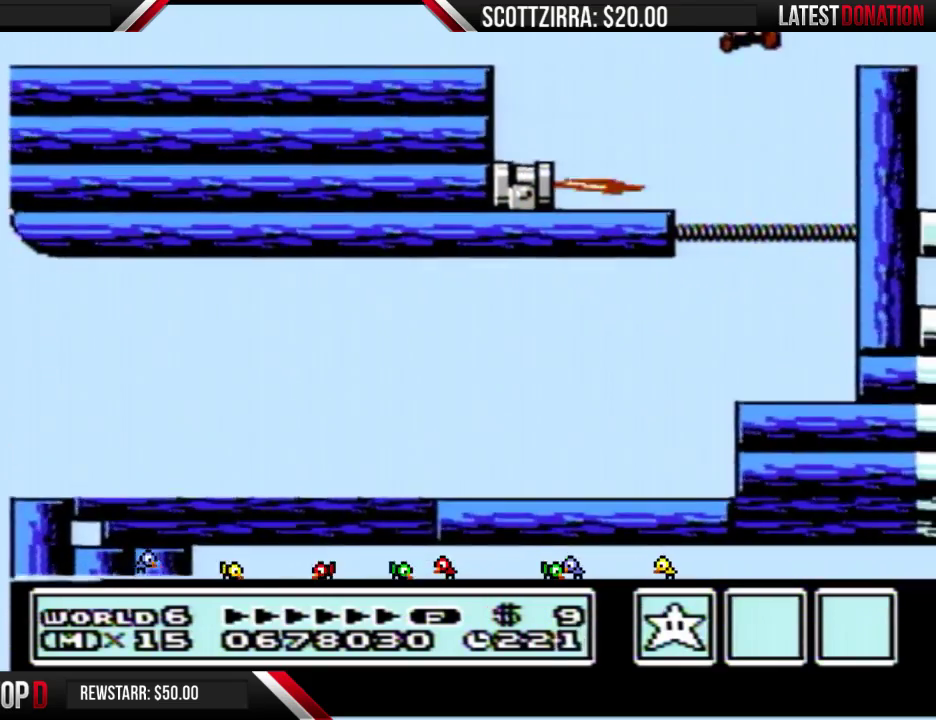
{"buttons": ["B", "DPAD_RIGHT"], "events": [[17, "A", "up"]]}
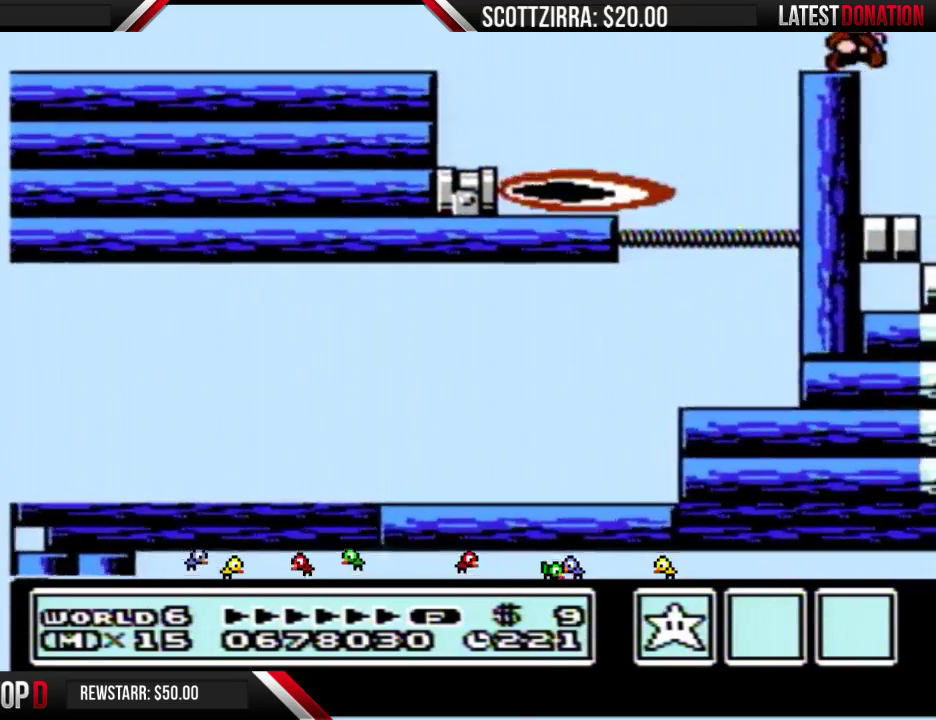
{"buttons": ["B", "DPAD_RIGHT"], "events": []}
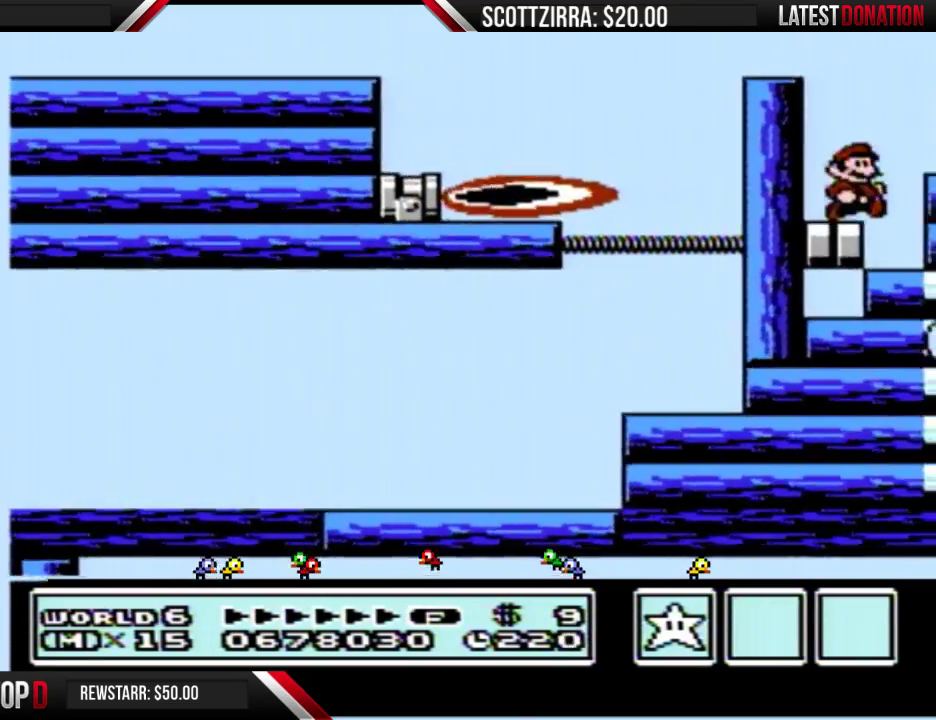
{"buttons": ["B", "DPAD_RIGHT"], "events": [[117, "A", "down"], [267, "DPAD_RIGHT", "up"], [300, "A", "up"], [333, "DPAD_RIGHT", "down"]]}